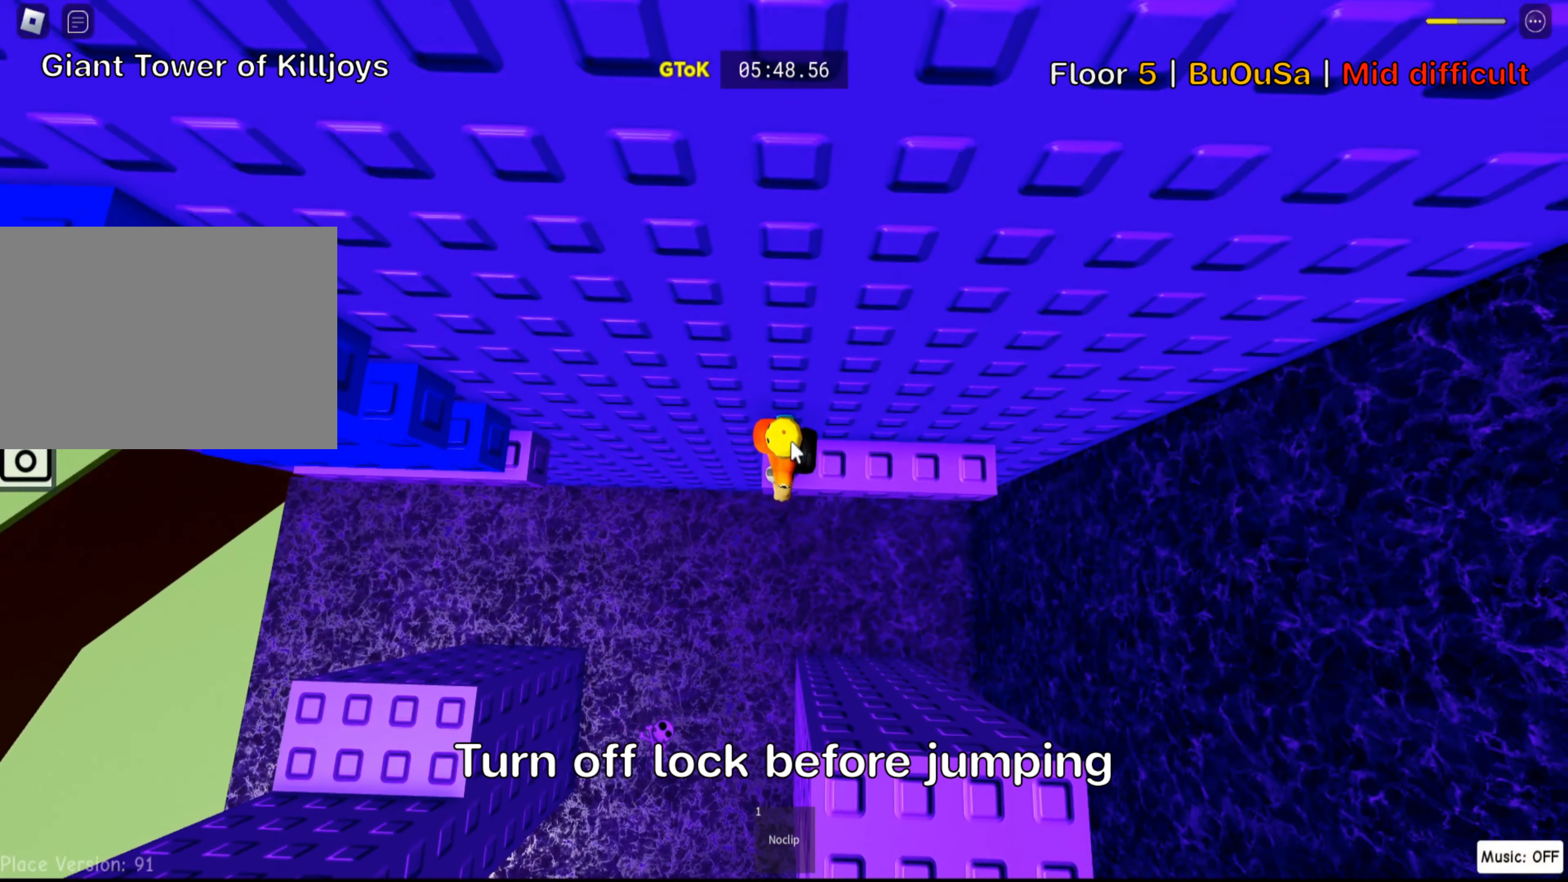
Gameplay with keyboard; each line is a JSON object with the keys held at the frame after it. "events" lists presses ("down") and releases ("up") of ".", "a", "comma", "ctrl", "d", "e", "f", "s", "shift", "space", "tab" and "w" between this image and that frame as [ms after this image, input, new state], when the widget could be followed in between. No other keys are recorded. Mouse input is not recorded.
{"keys": ["a"], "events": [[134, "space", "down"], [267, "space", "up"]]}
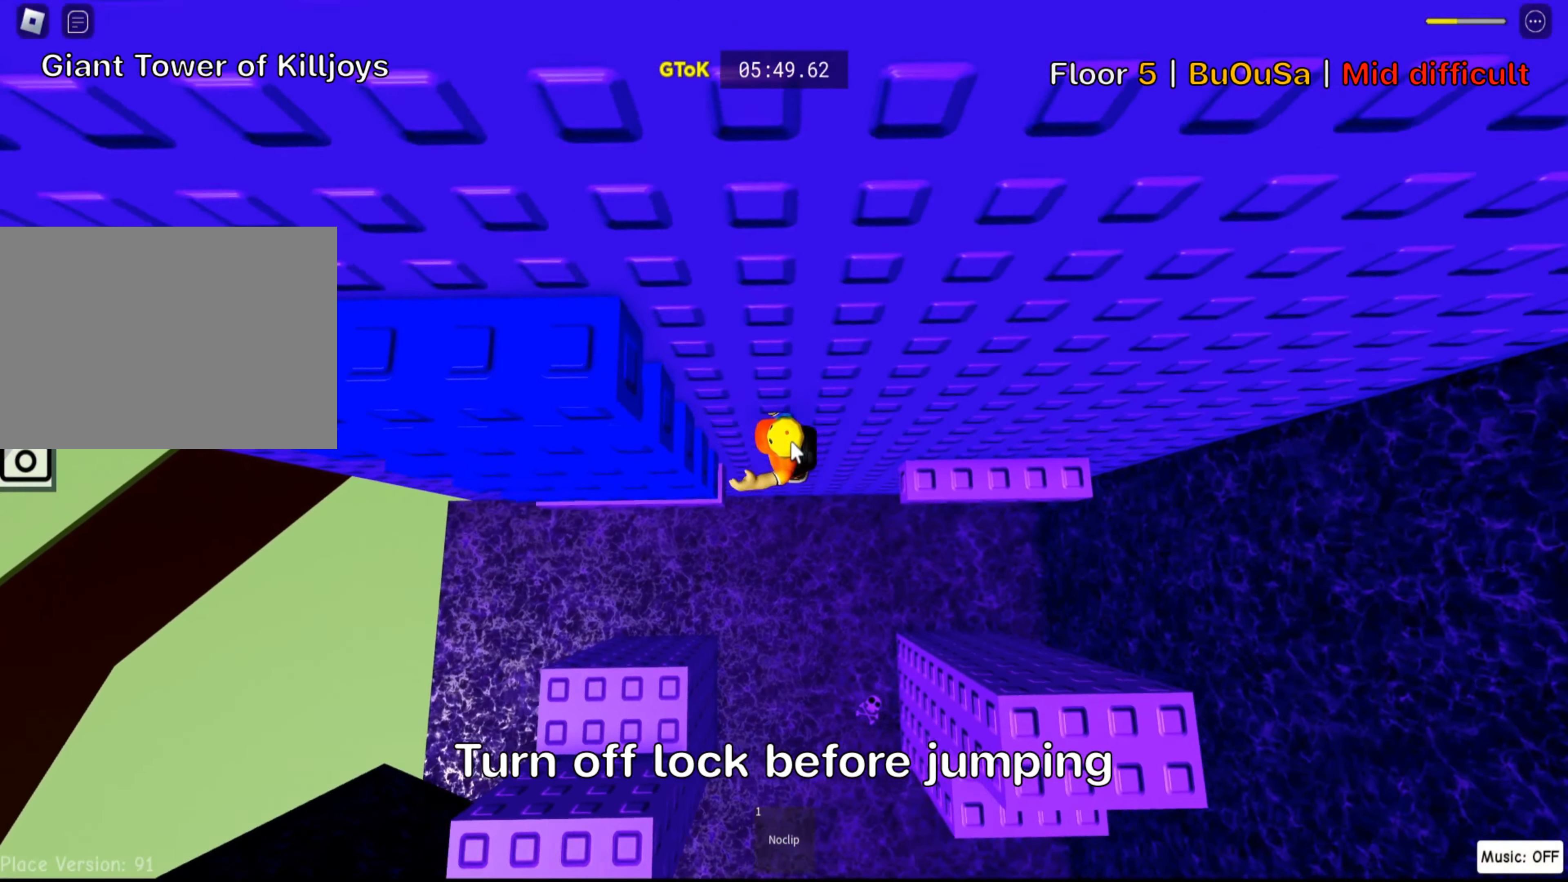
{"keys": ["a"], "events": []}
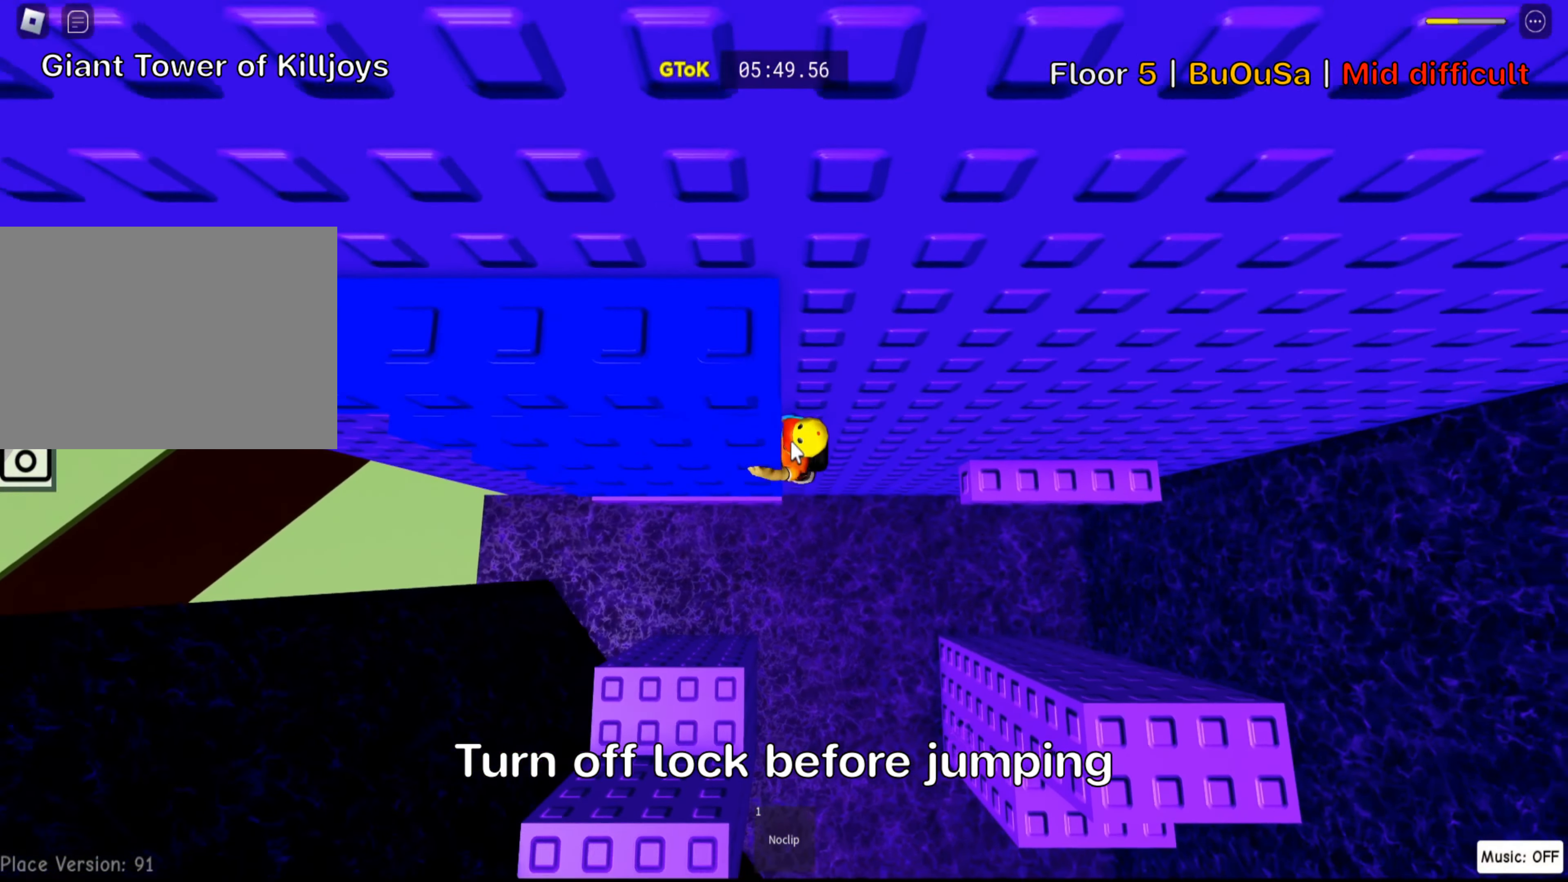
{"keys": ["a"], "events": []}
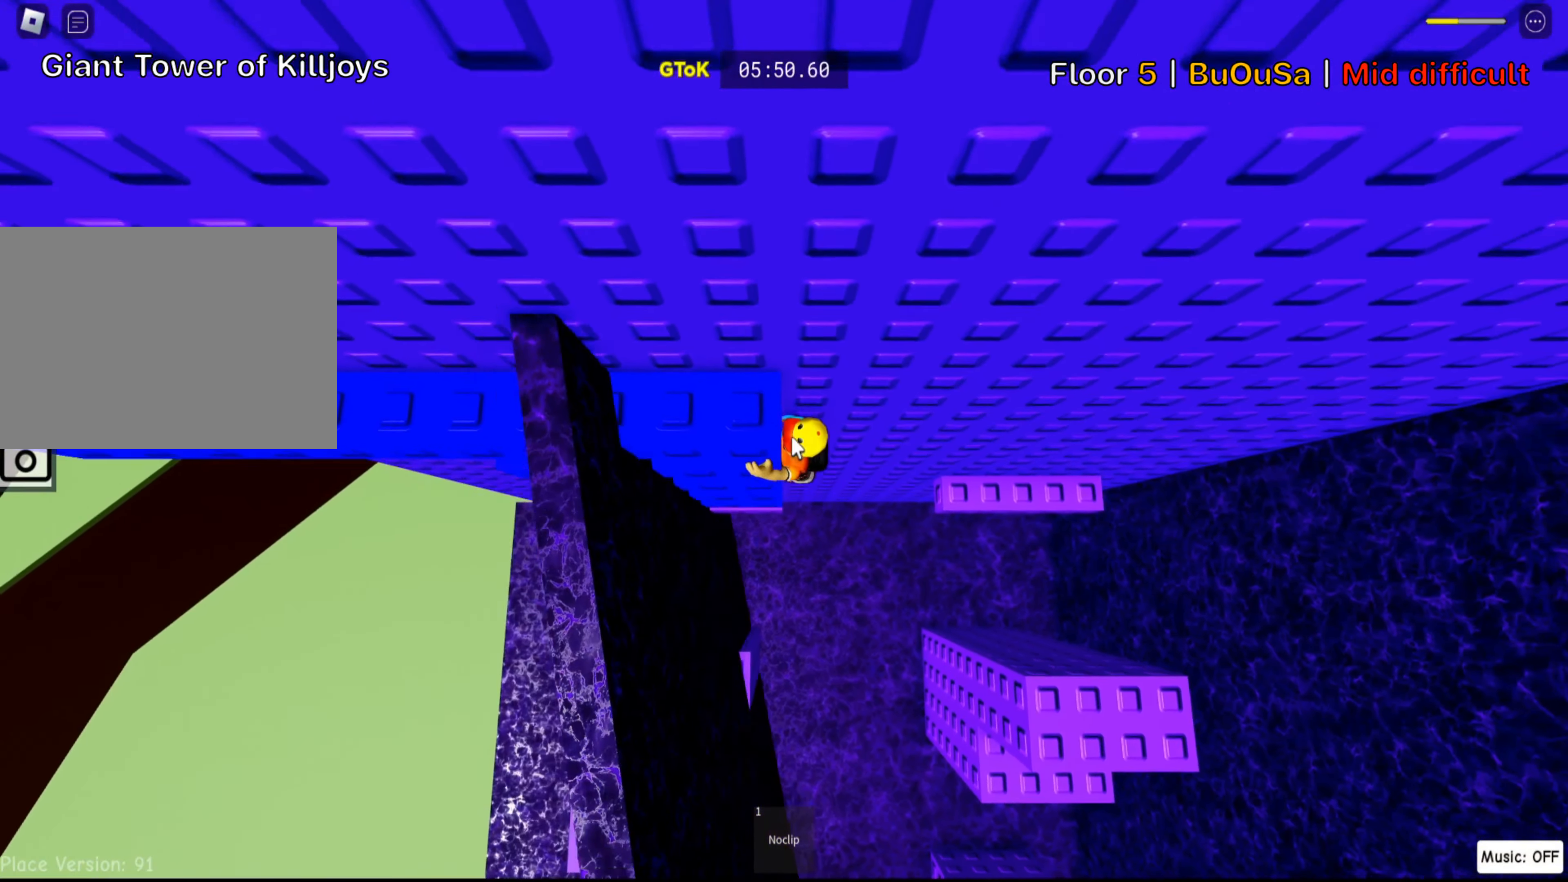
{"keys": ["a"], "events": []}
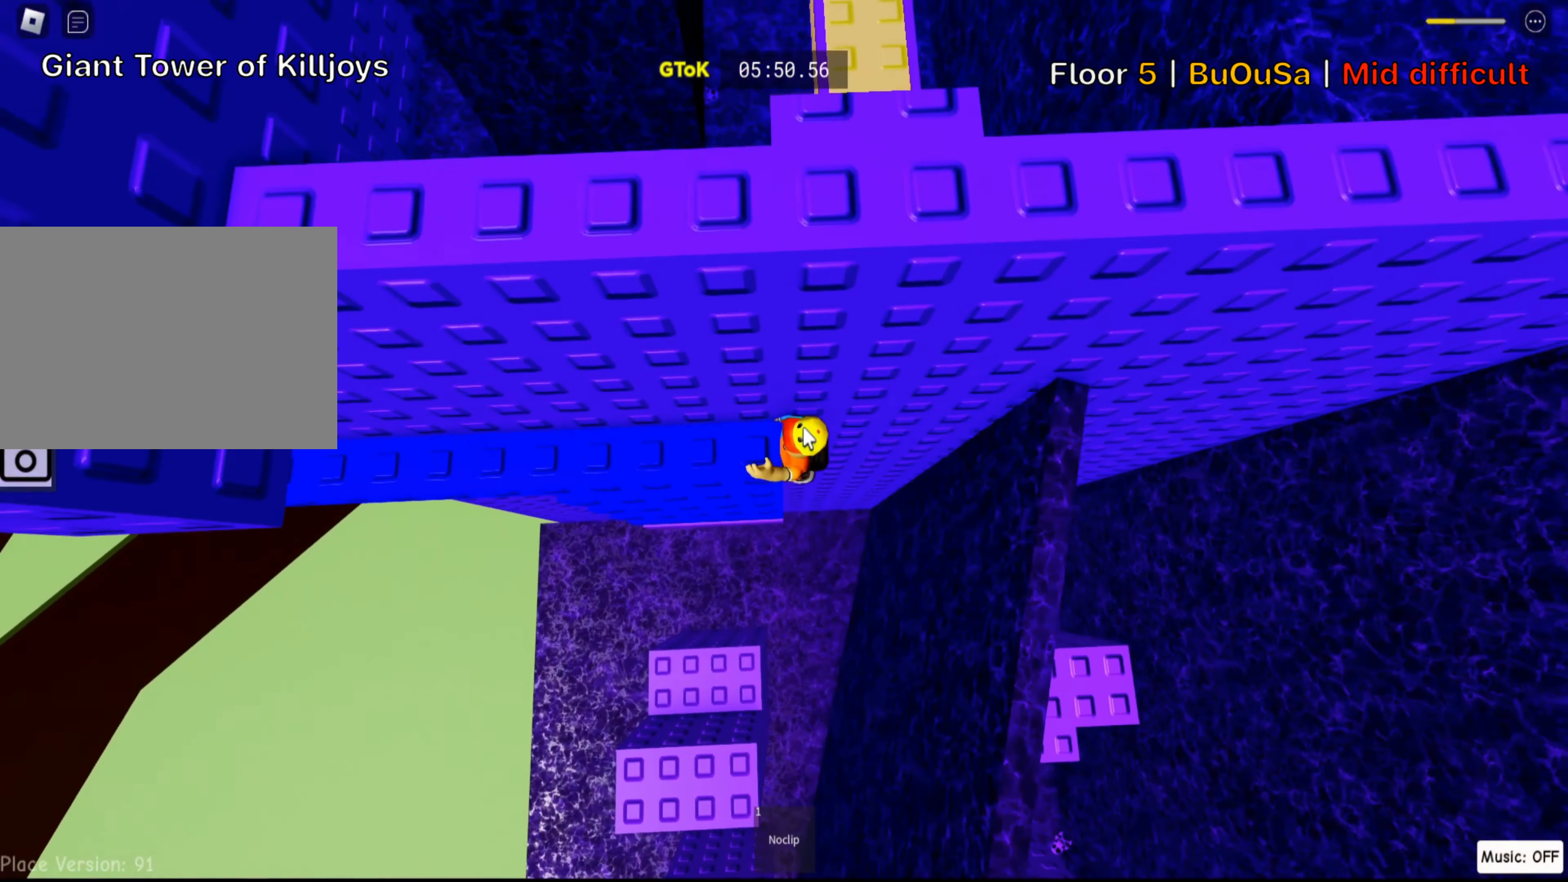
{"keys": ["a"], "events": []}
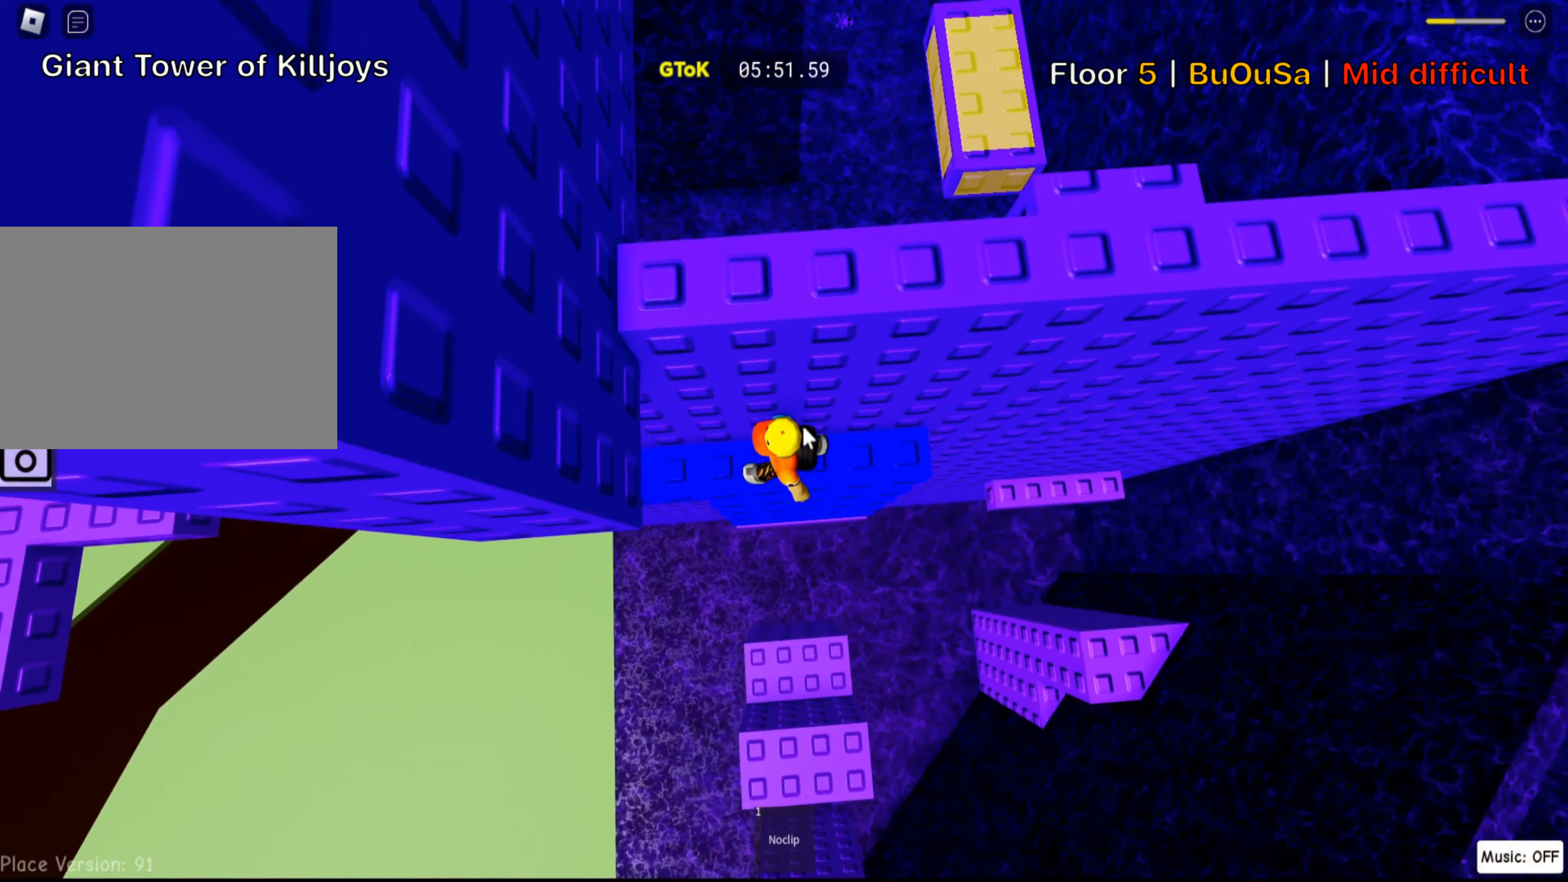
{"keys": [], "events": [[250, "a", "up"]]}
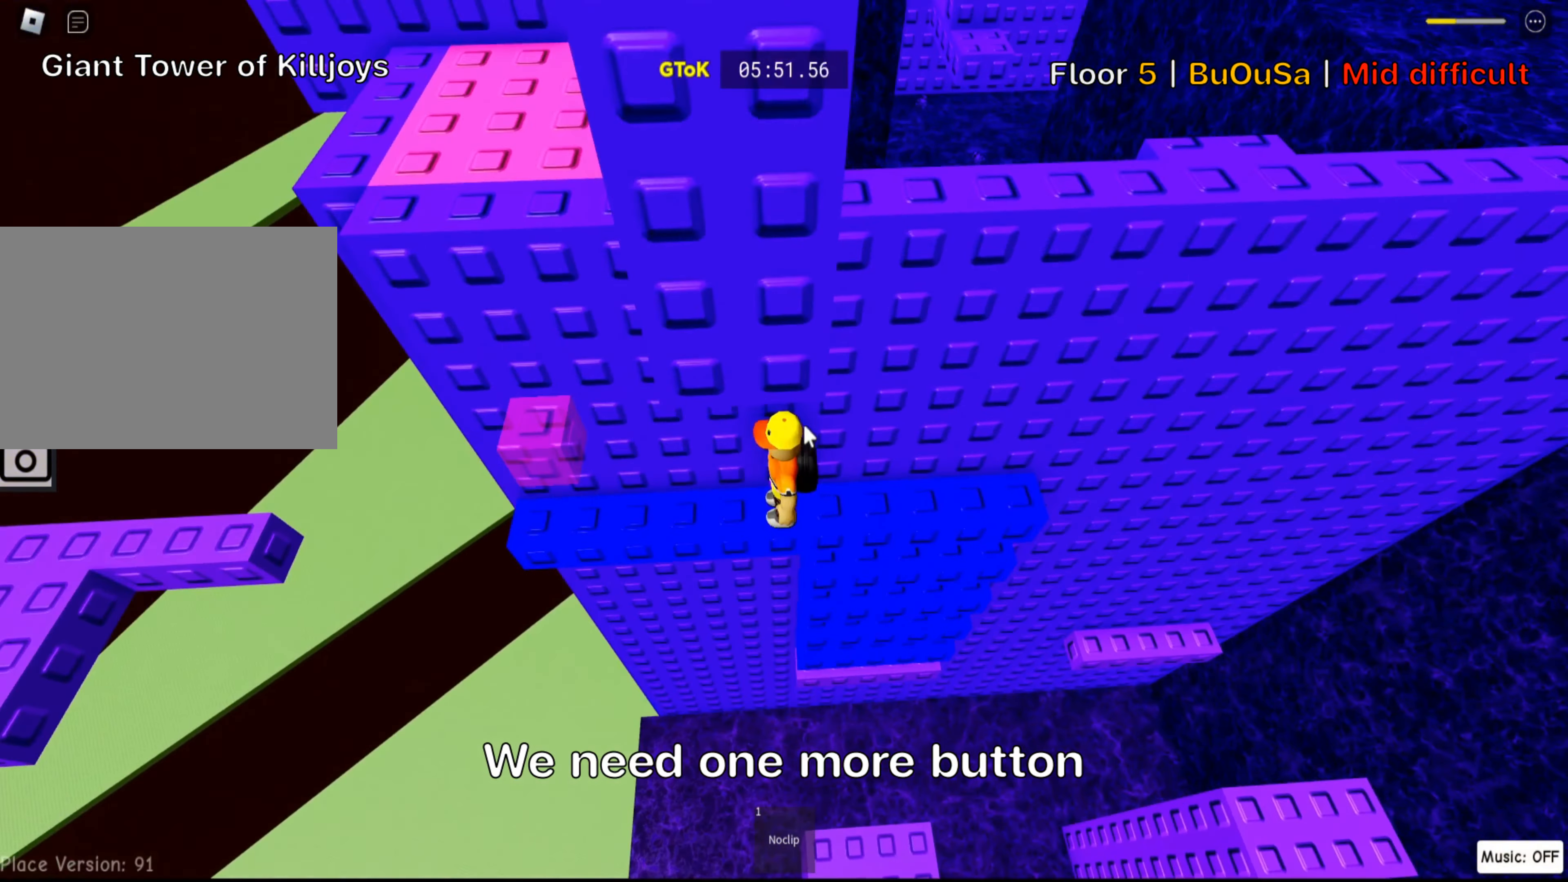
{"keys": ["a"], "events": [[34, "shift", "down"], [167, "shift", "up"], [200, "a", "down"]]}
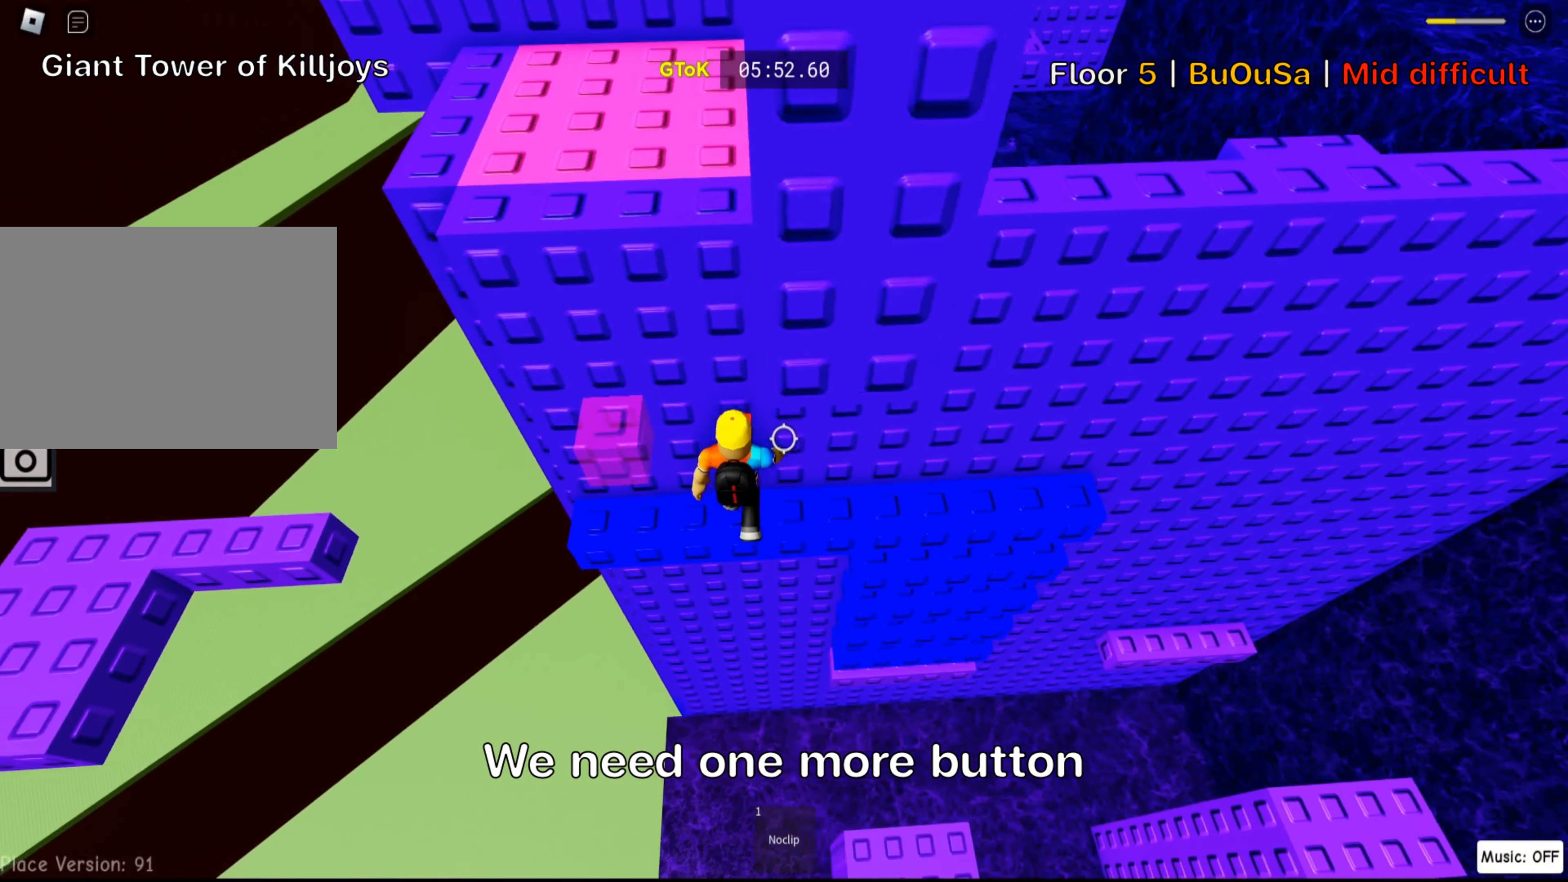
{"keys": ["a"], "events": [[333, "a", "up"], [500, "a", "down"]]}
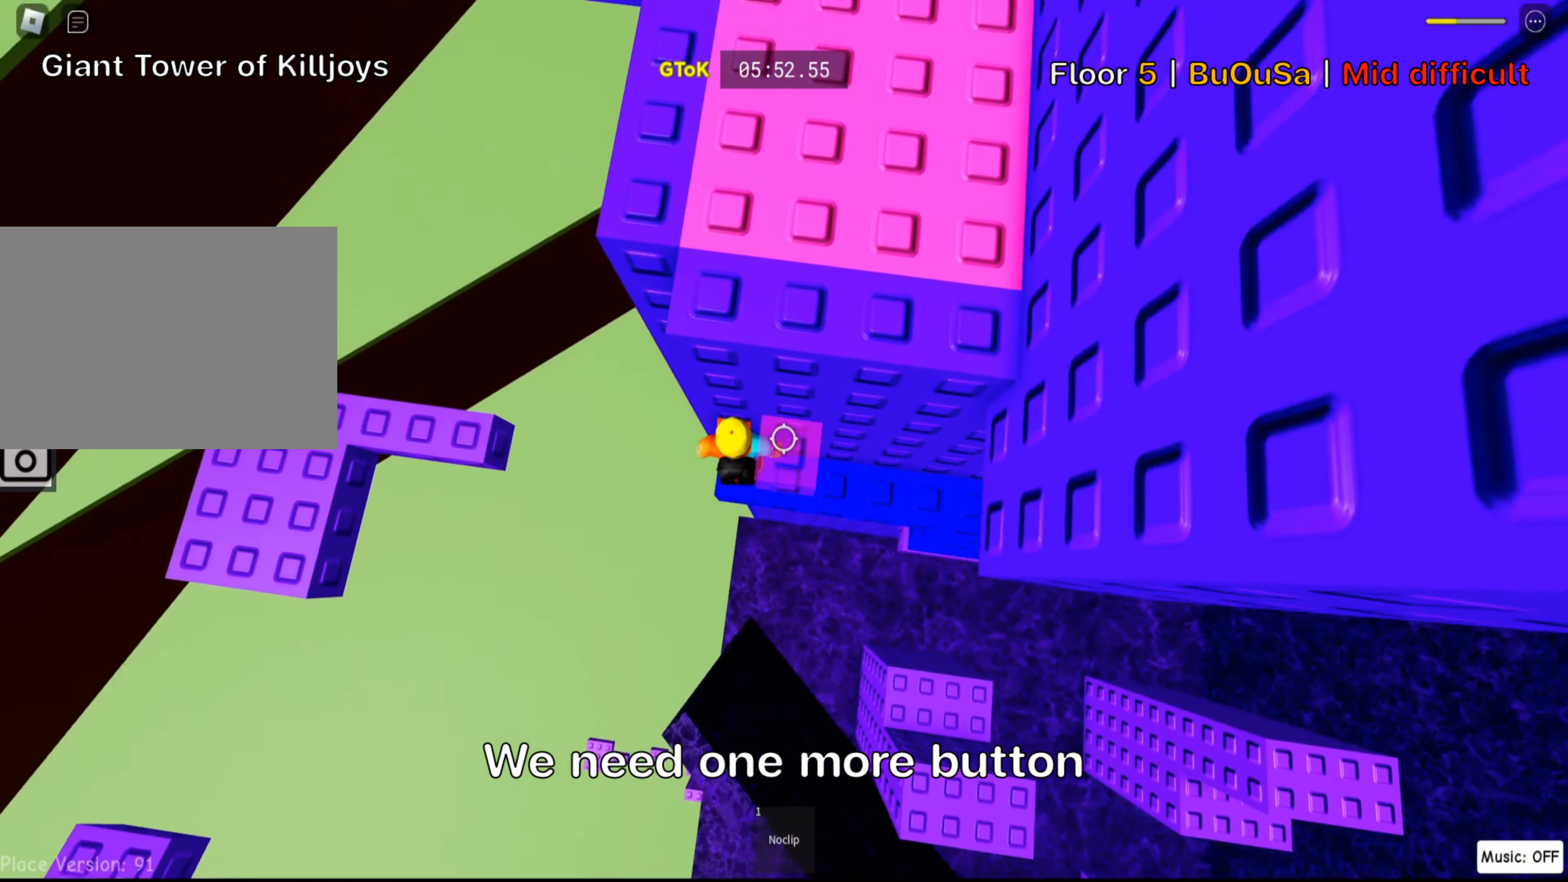
{"keys": ["a"], "events": [[183, "space", "down"], [350, "space", "up"]]}
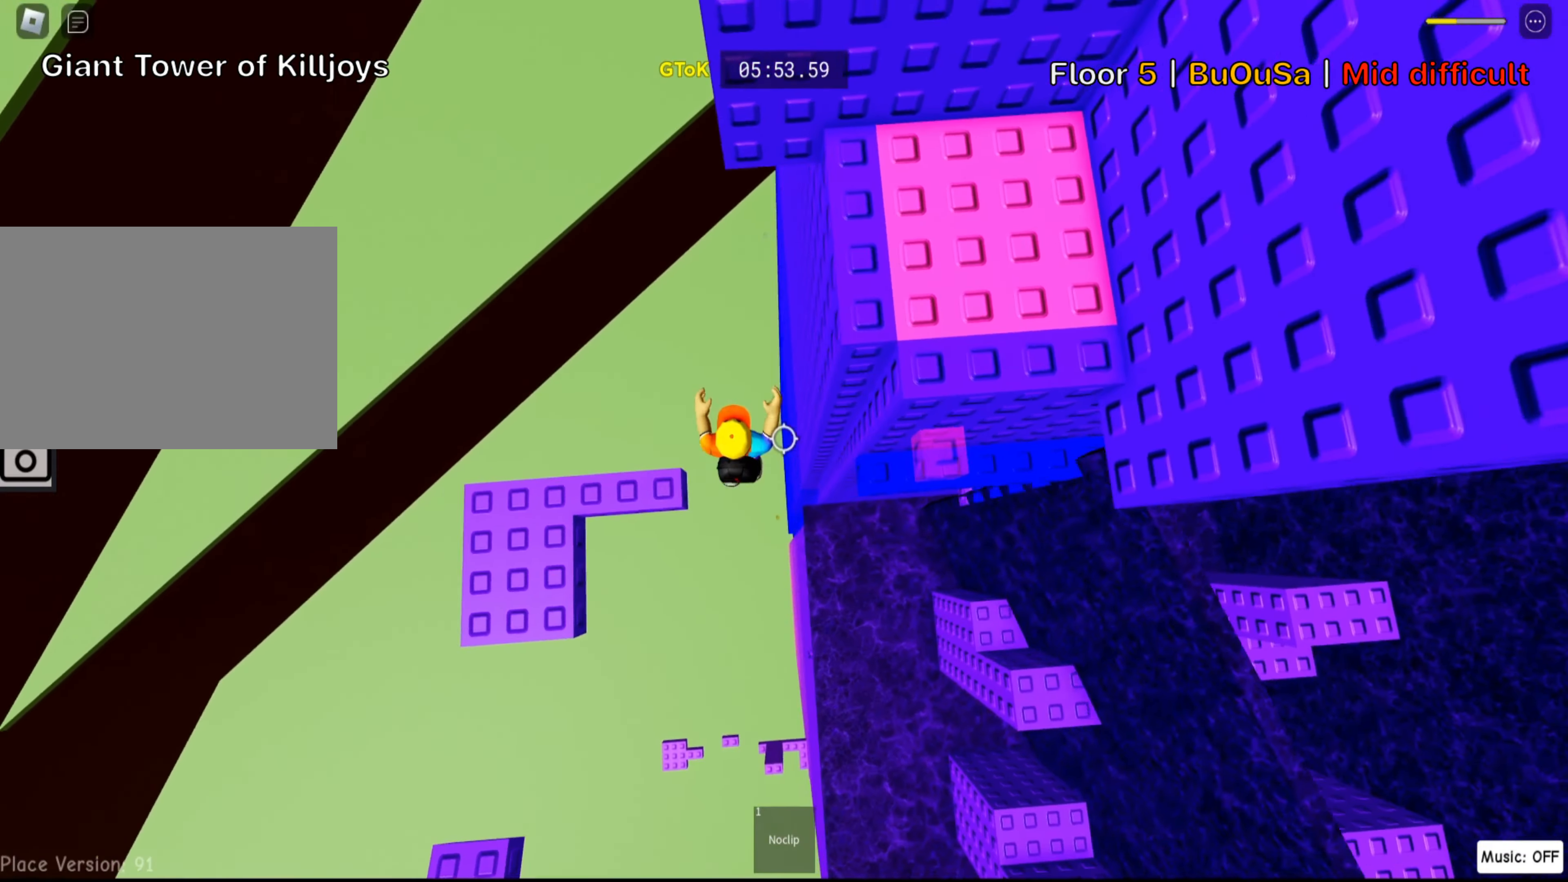
{"keys": ["w"], "events": [[250, "space", "down"], [350, "w", "down"], [400, "a", "up"], [400, "space", "up"]]}
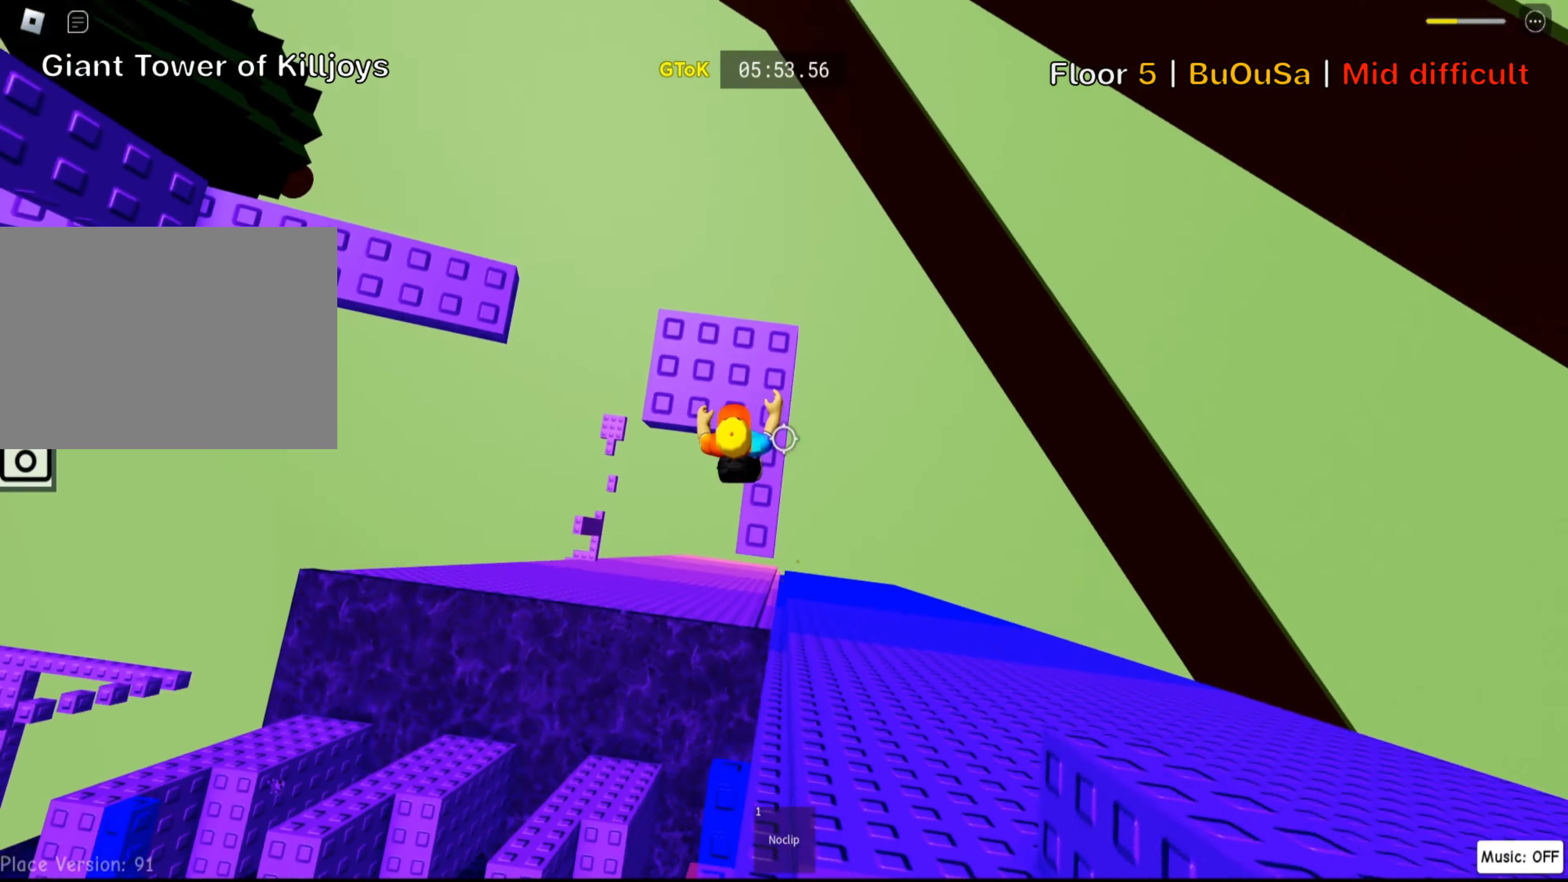
{"keys": ["w"], "events": [[183, "d", "down"], [333, "d", "up"]]}
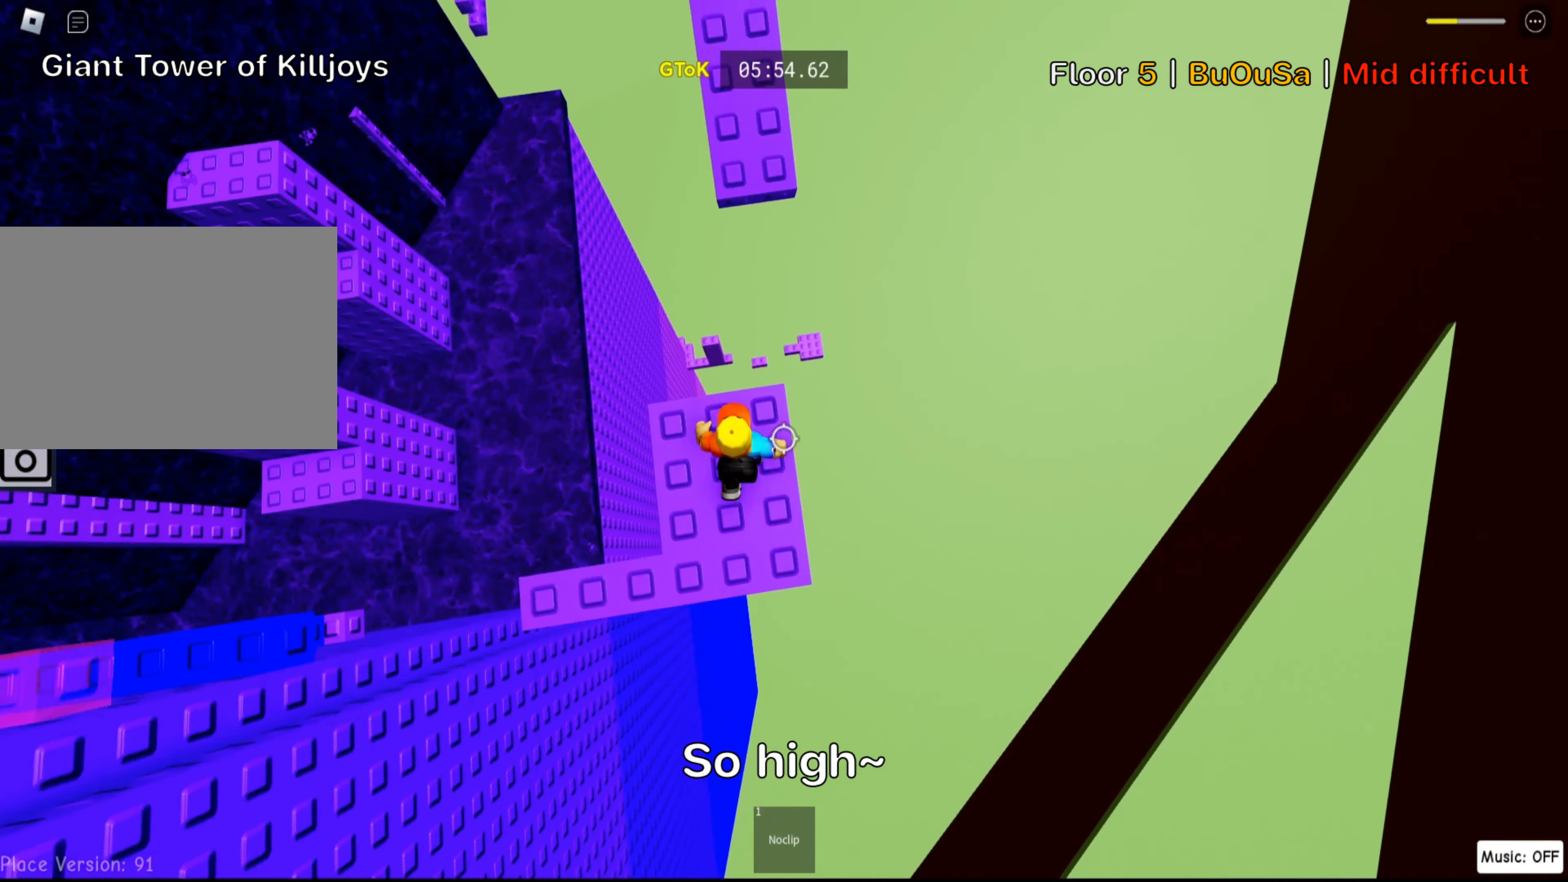
{"keys": ["w"], "events": [[200, "space", "down"], [250, "shift", "down"], [333, "space", "up"], [400, "shift", "up"]]}
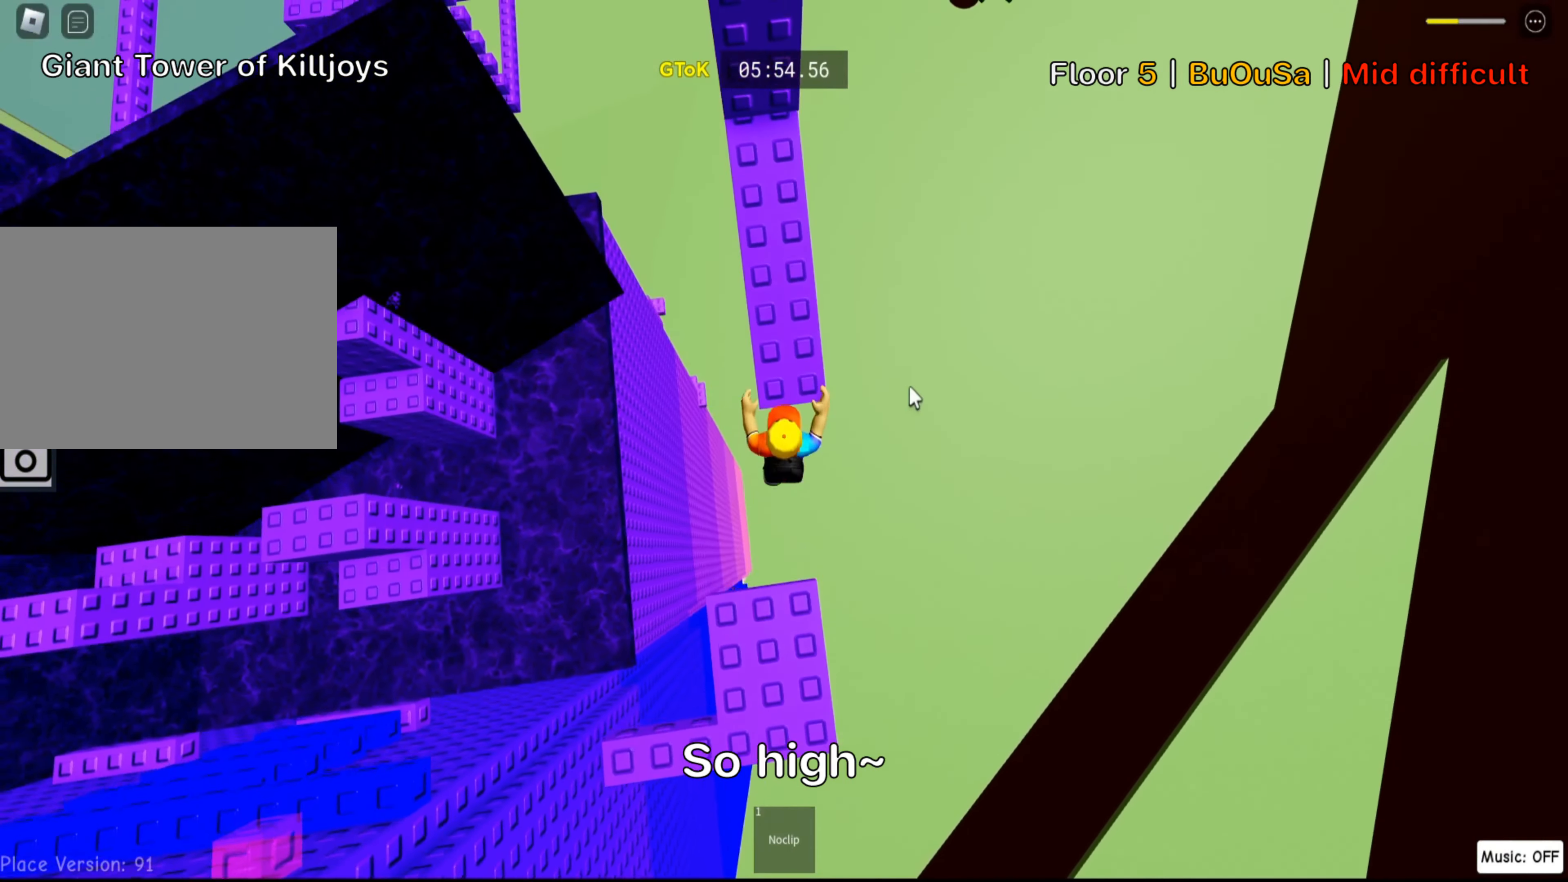
{"keys": ["w"], "events": [[16, "shift", "down"], [133, "shift", "up"]]}
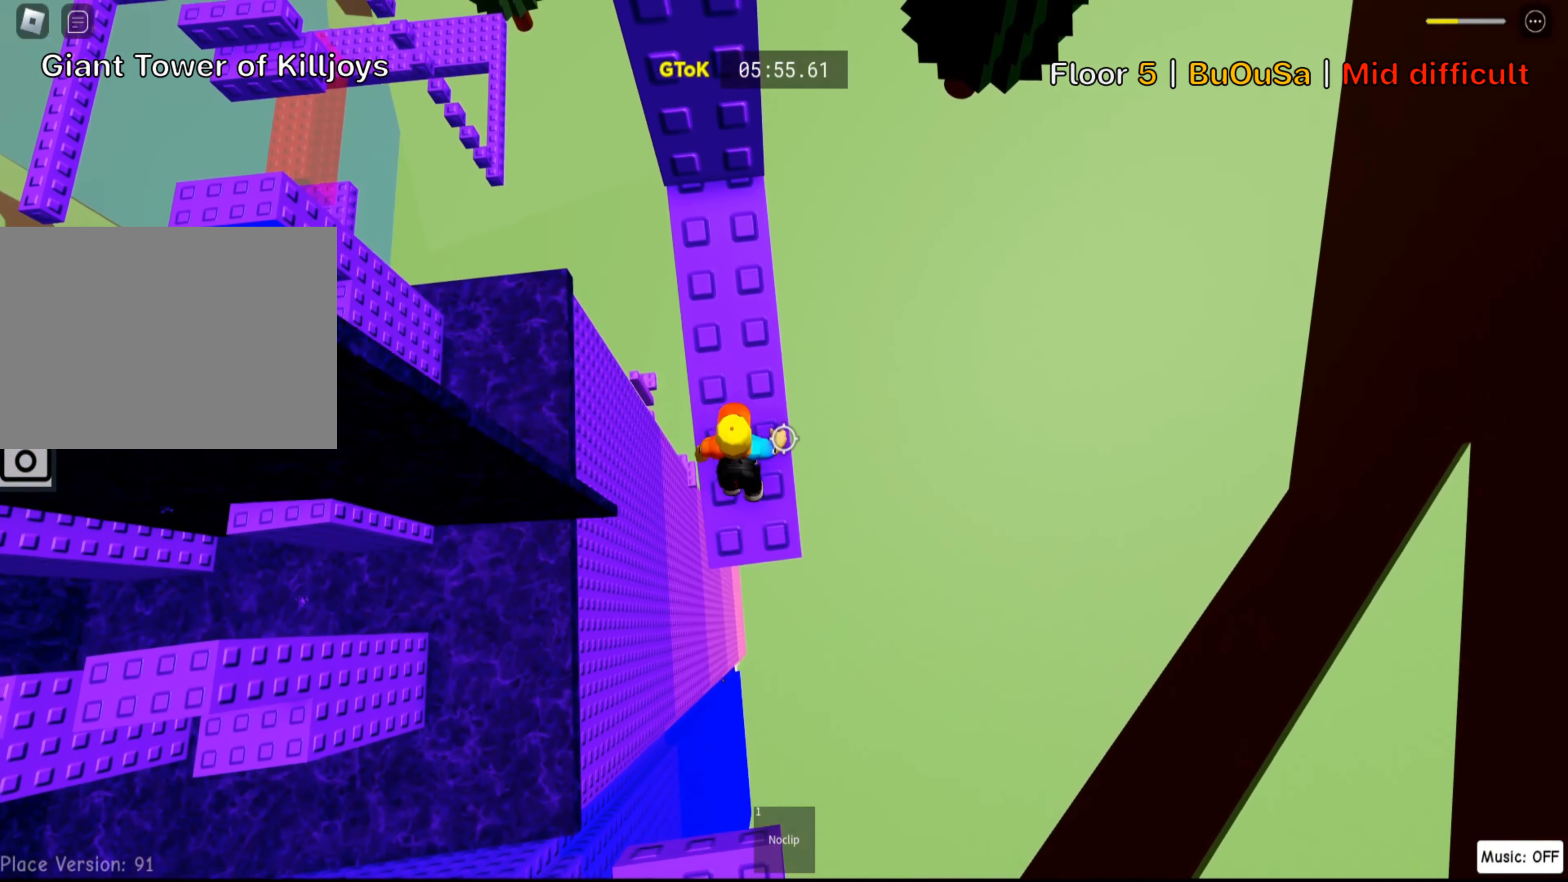
{"keys": [], "events": [[416, "w", "up"]]}
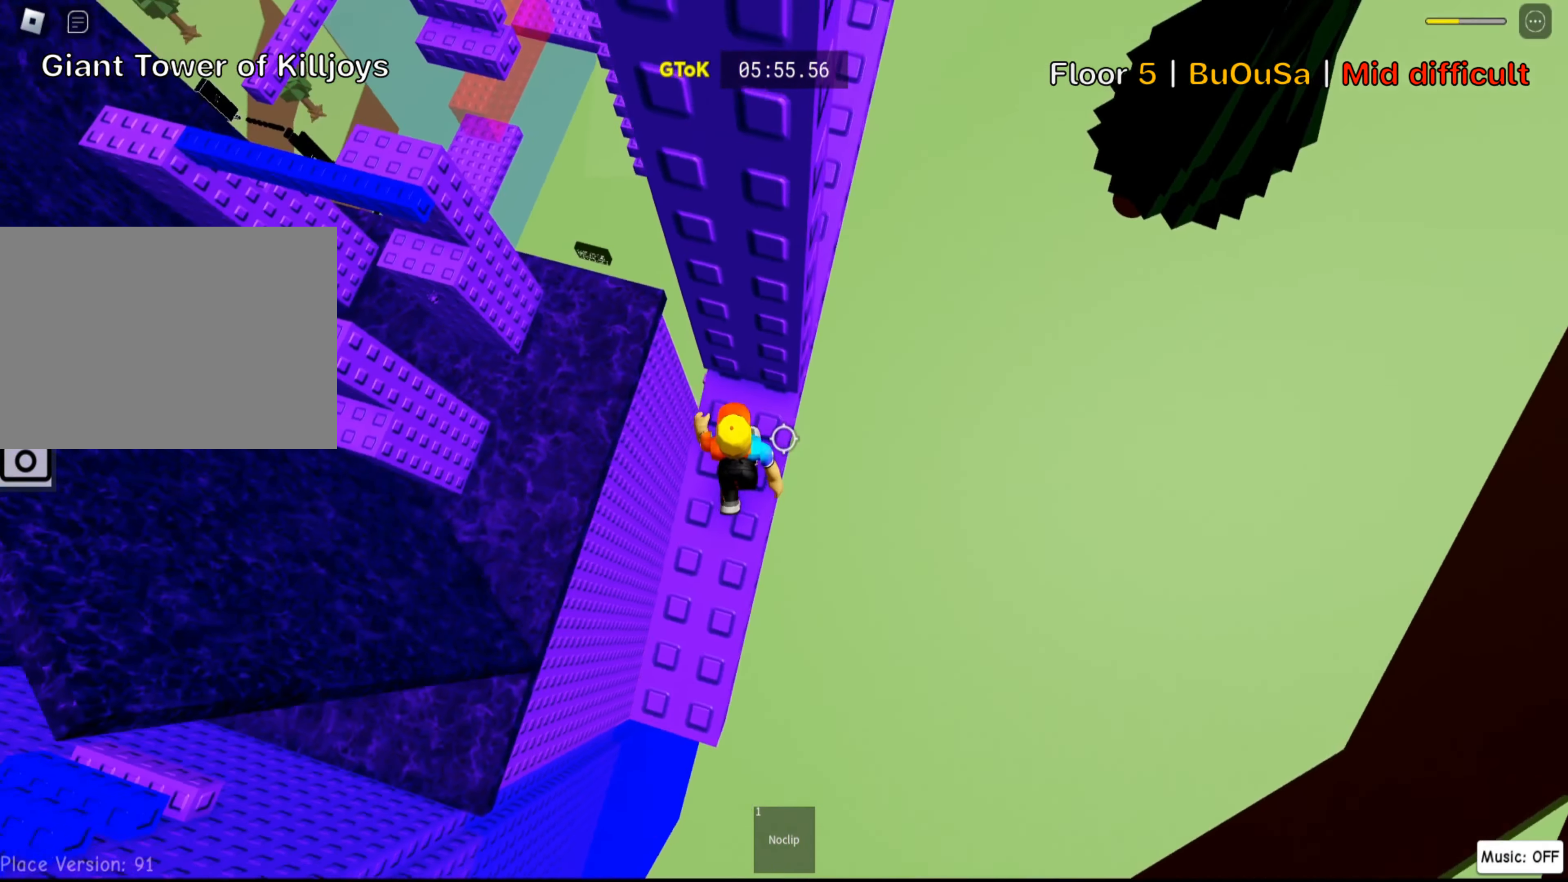
{"keys": ["d"], "events": [[100, "d", "down"], [266, "space", "down"], [416, "space", "up"]]}
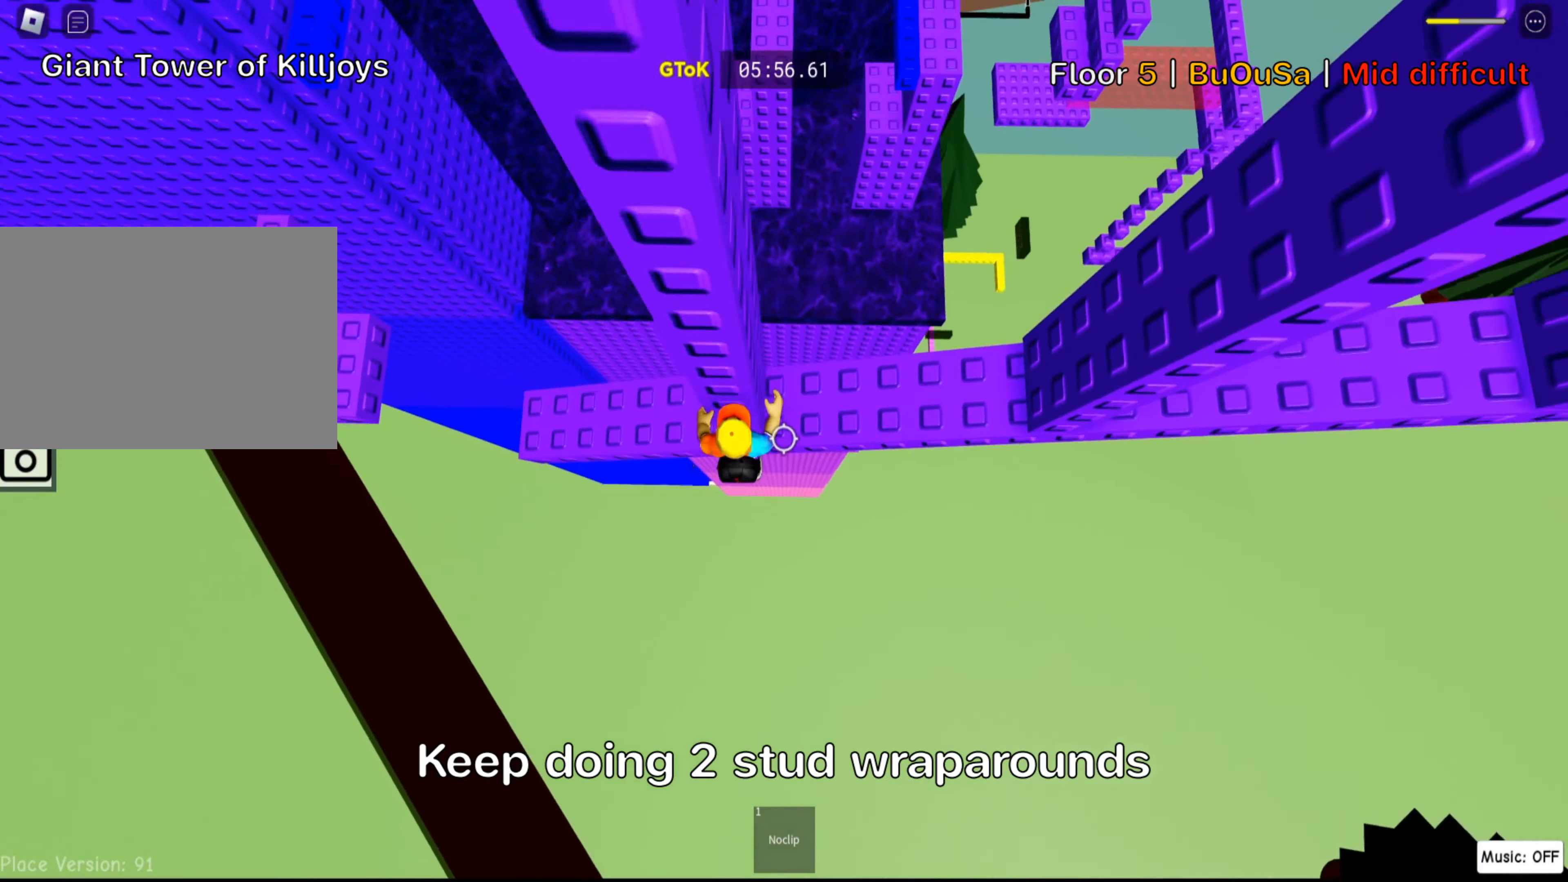
{"keys": ["d"], "events": [[66, "w", "down"], [450, "w", "up"]]}
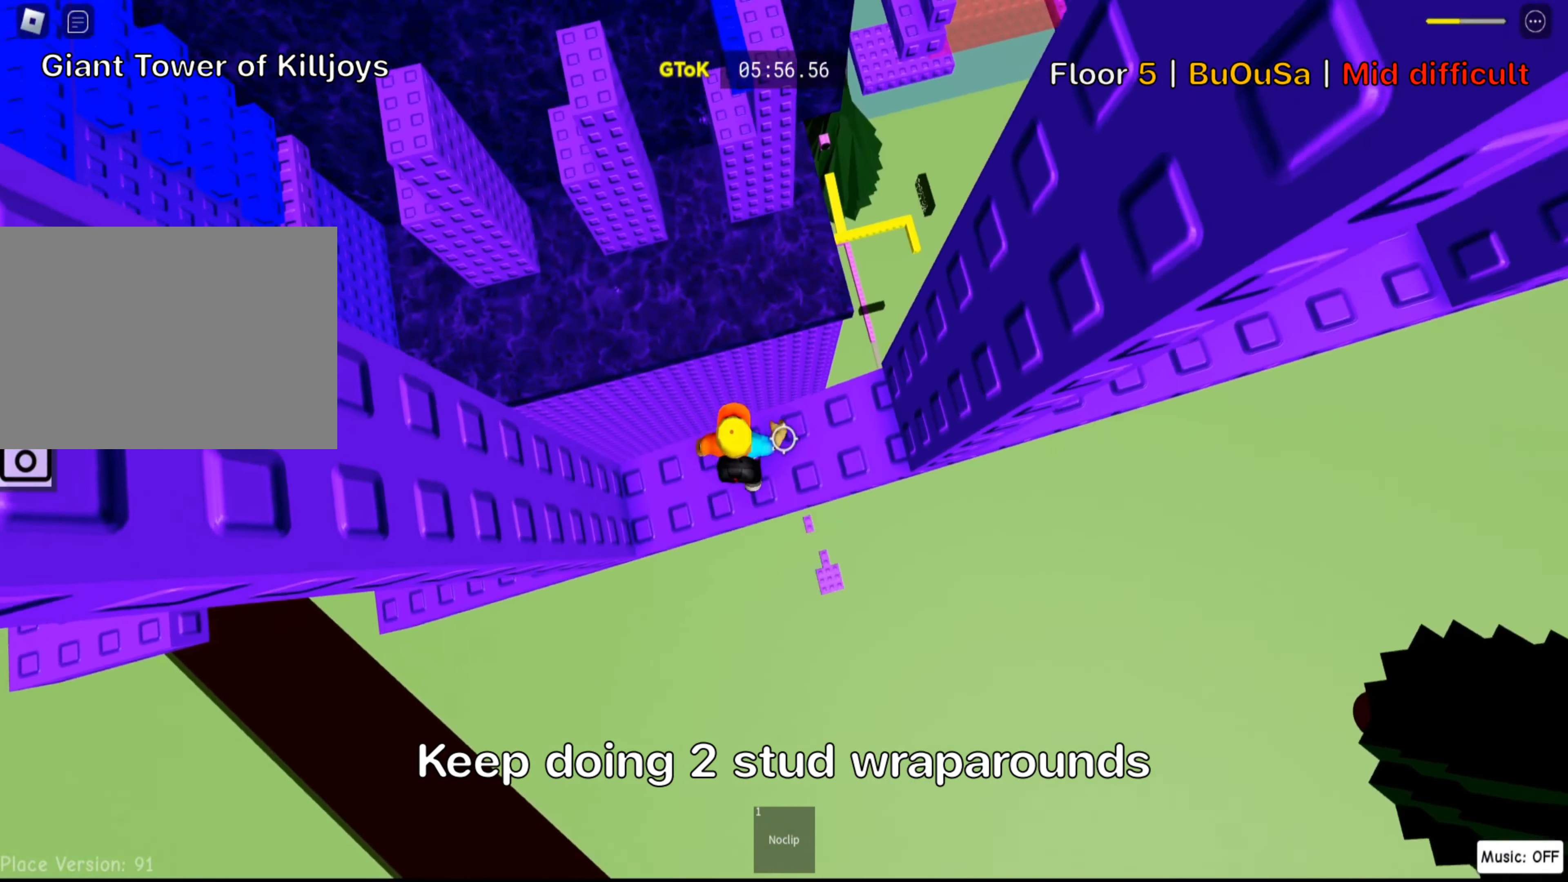
{"keys": ["d", "space"], "events": [[400, "space", "down"]]}
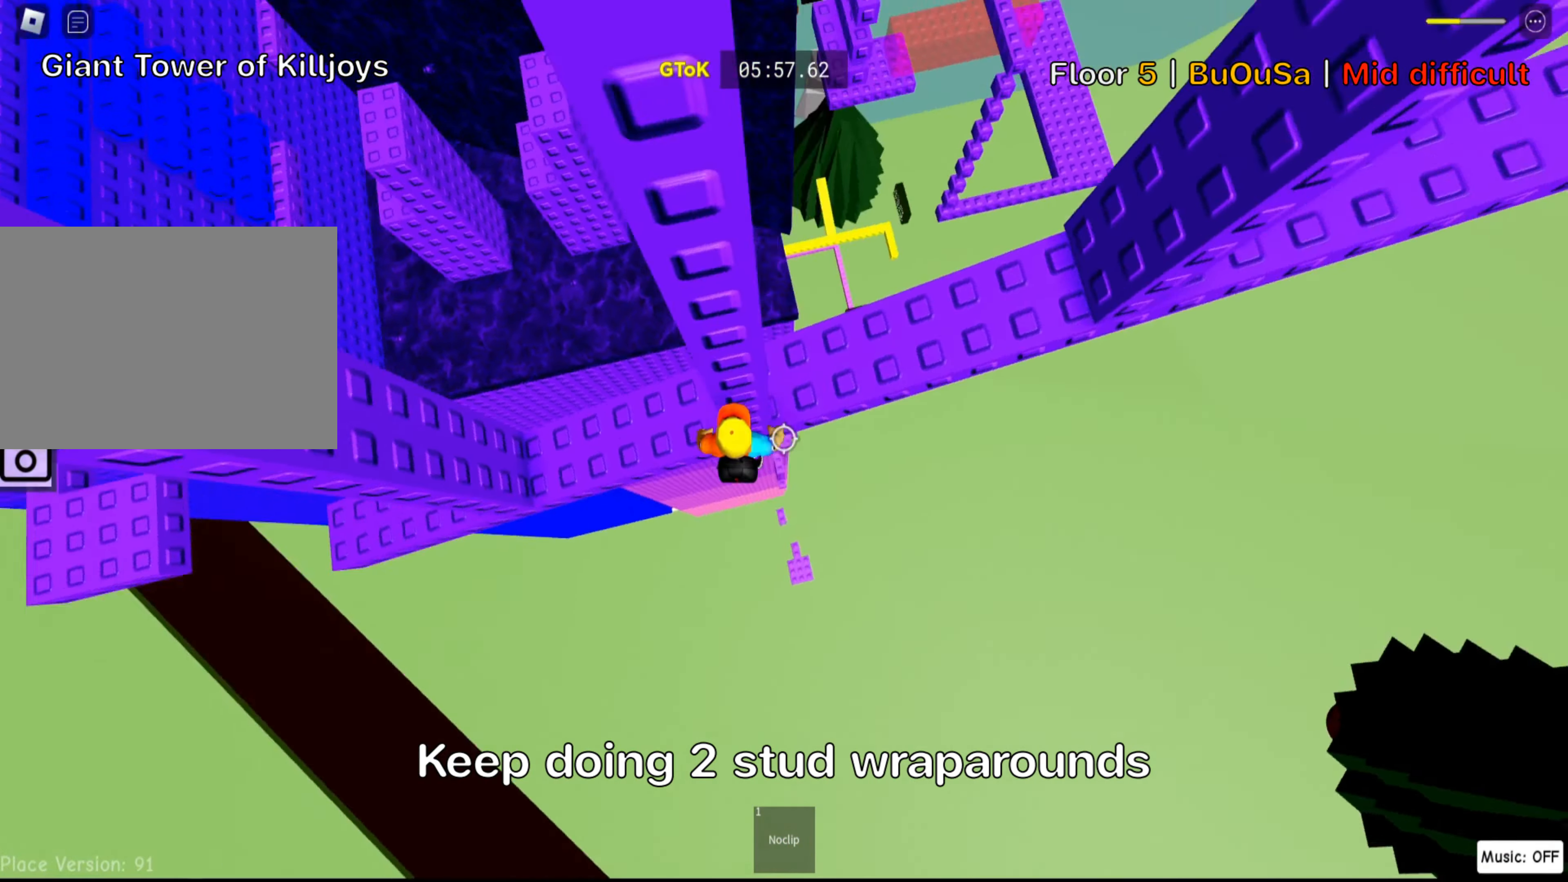
{"keys": ["d", "w"], "events": [[33, "space", "up"], [150, "w", "down"]]}
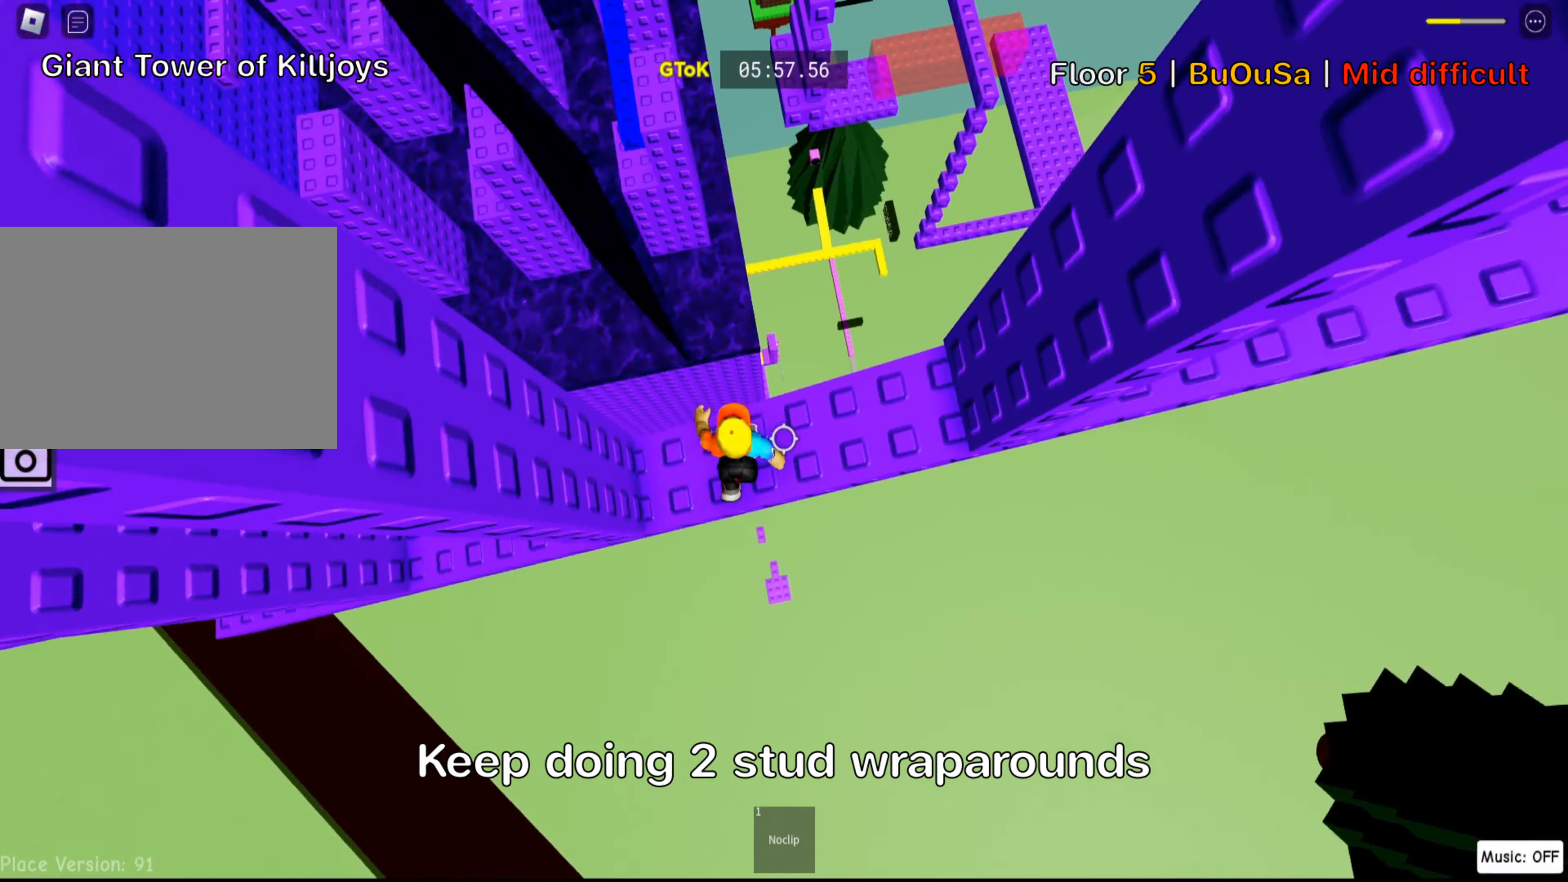
{"keys": ["d", "space"], "events": [[17, "w", "up"], [500, "space", "down"]]}
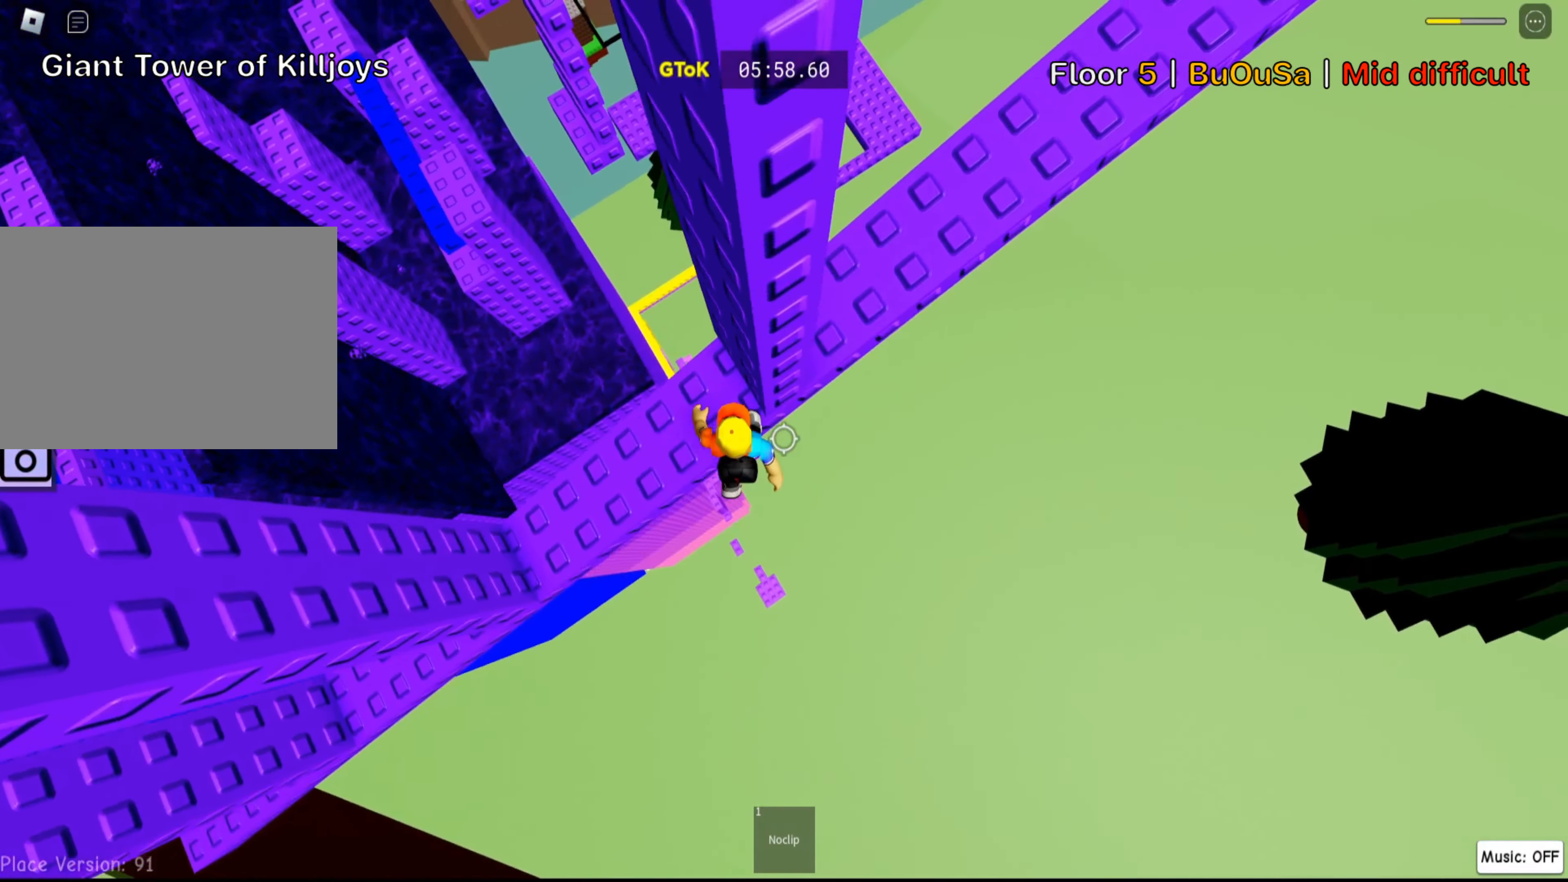
{"keys": ["d", "w"], "events": [[150, "space", "up"], [283, "w", "down"]]}
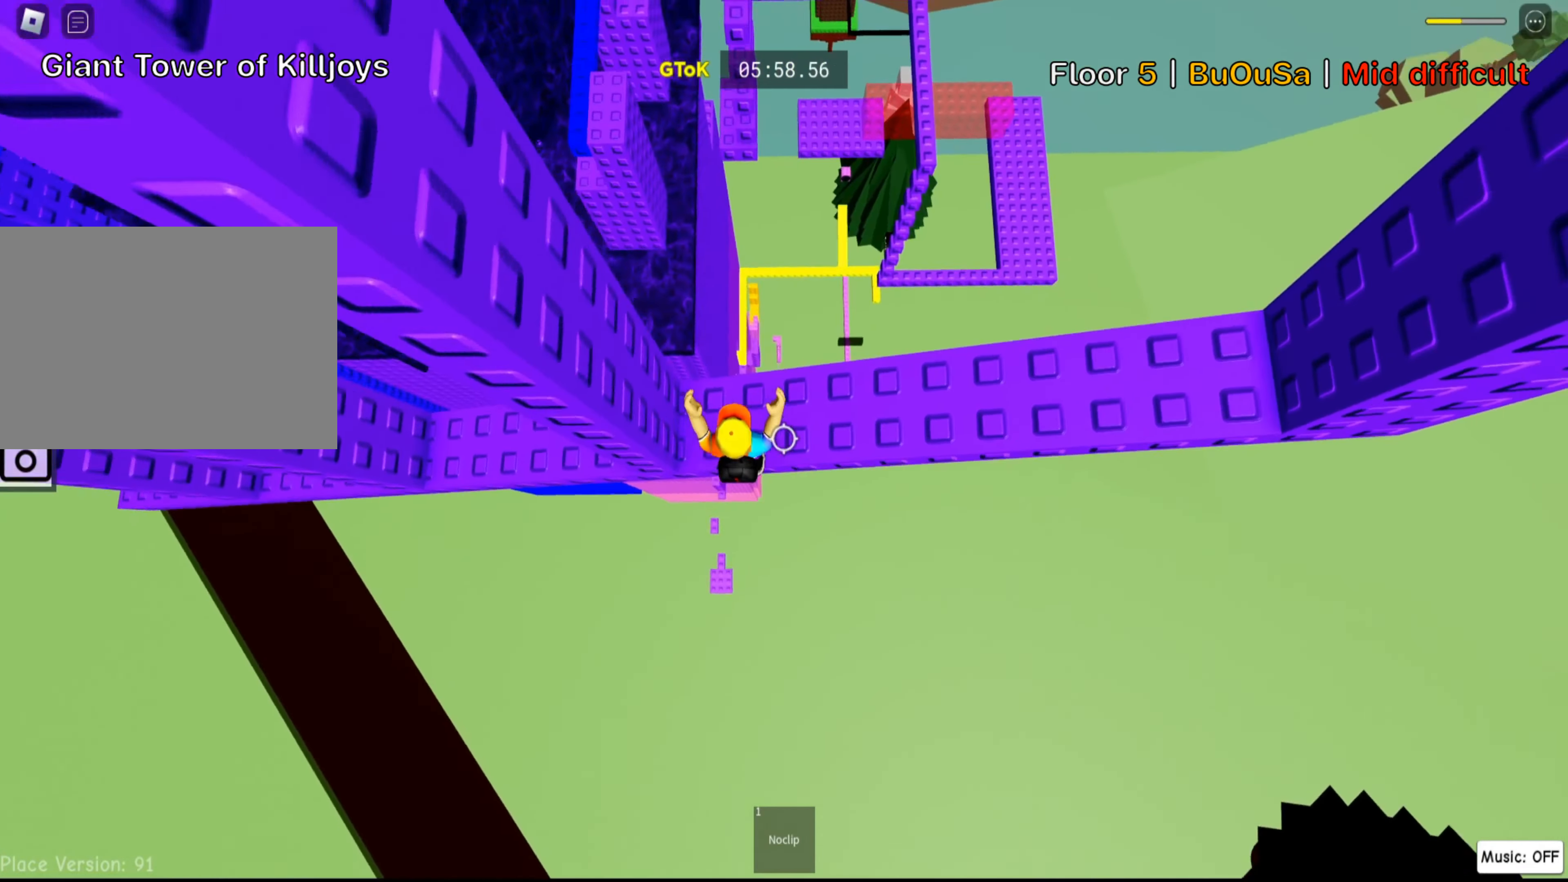
{"keys": ["d"], "events": [[167, "w", "up"]]}
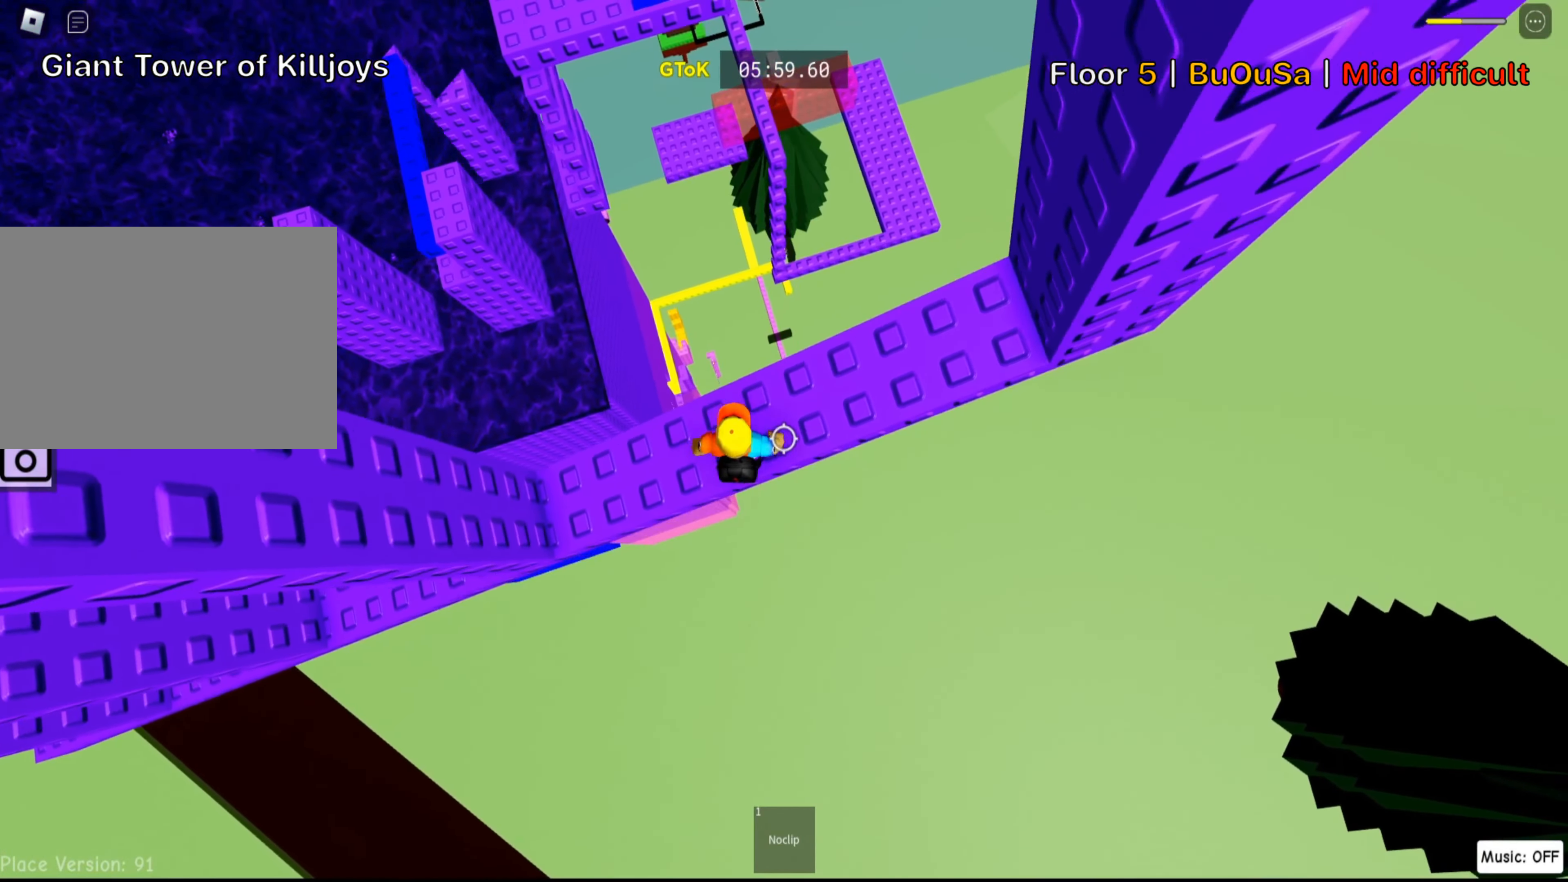
{"keys": ["d"], "events": [[33, "w", "down"], [333, "w", "up"]]}
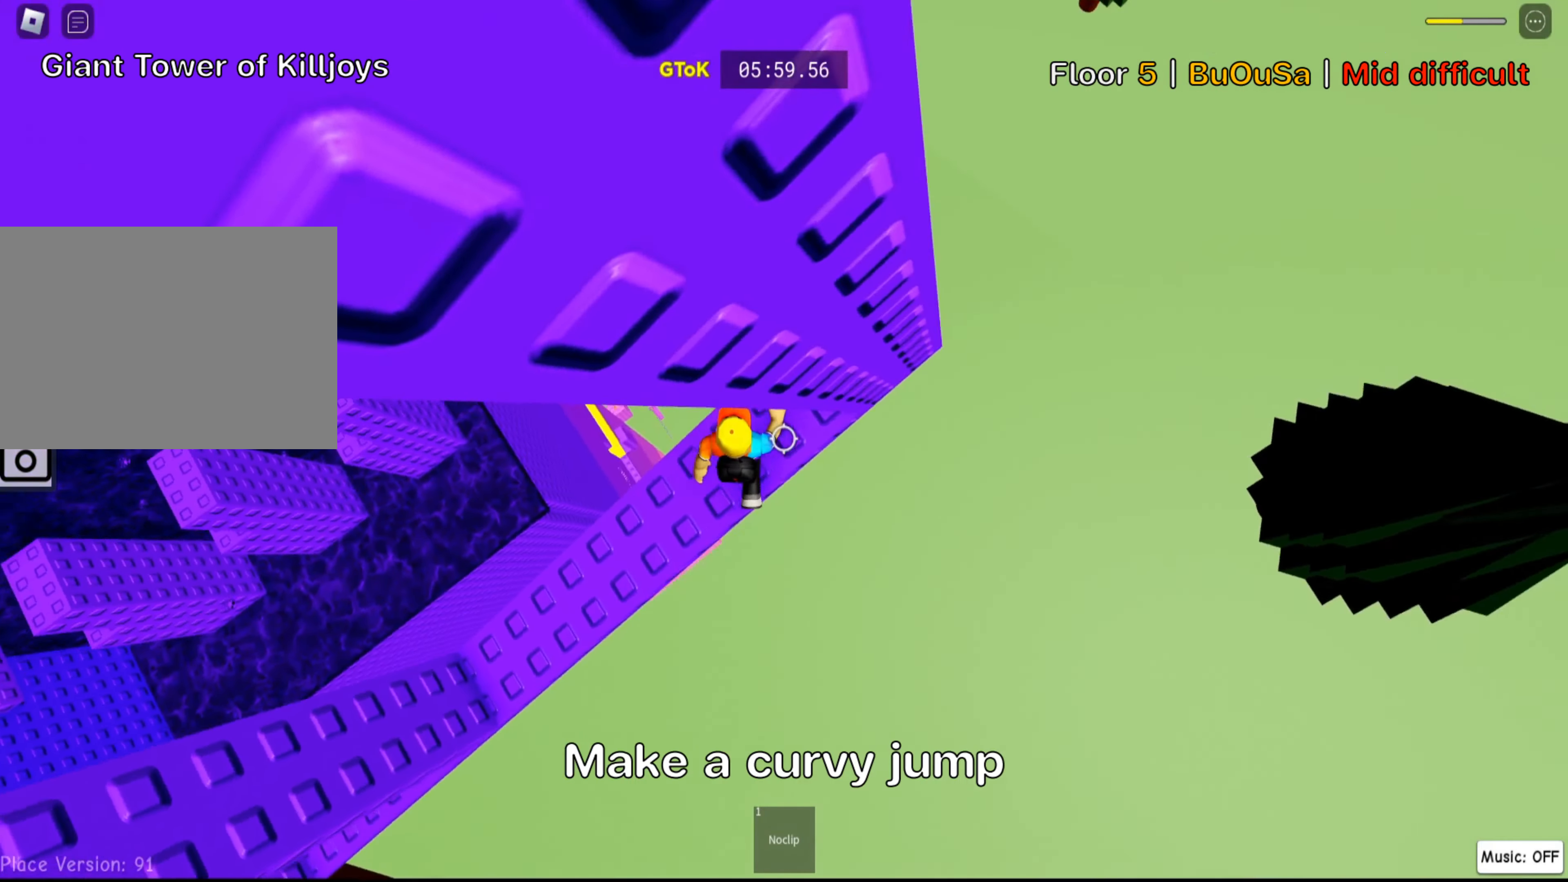
{"keys": ["d", "space"], "events": [[33, "d", "up"], [217, "d", "down"], [400, "space", "down"]]}